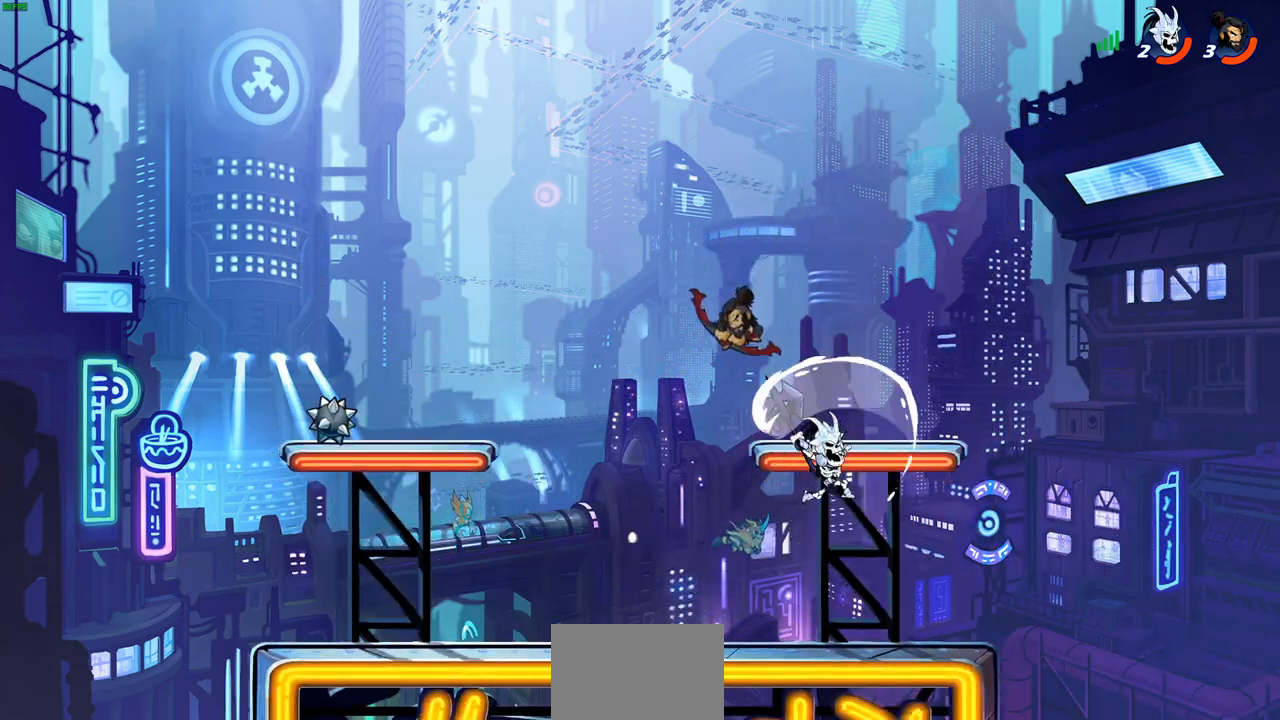
Gameplay with a controller (PlayStation layout); each line is a JSON object with the inputs held at the frame after it (dt_ms = milliseconds from this image to that frame). "events" lists button and stick changes between this image and that frame as [ms after this image, input, new state], when the widget could be followed in between.
{"dt_ms": 500, "buttons": [], "left_stick": "right", "right_stick": "center", "events": [[217, "CIRCLE", "up"], [267, "left_stick", "center"], [433, "left_stick", "right"]]}
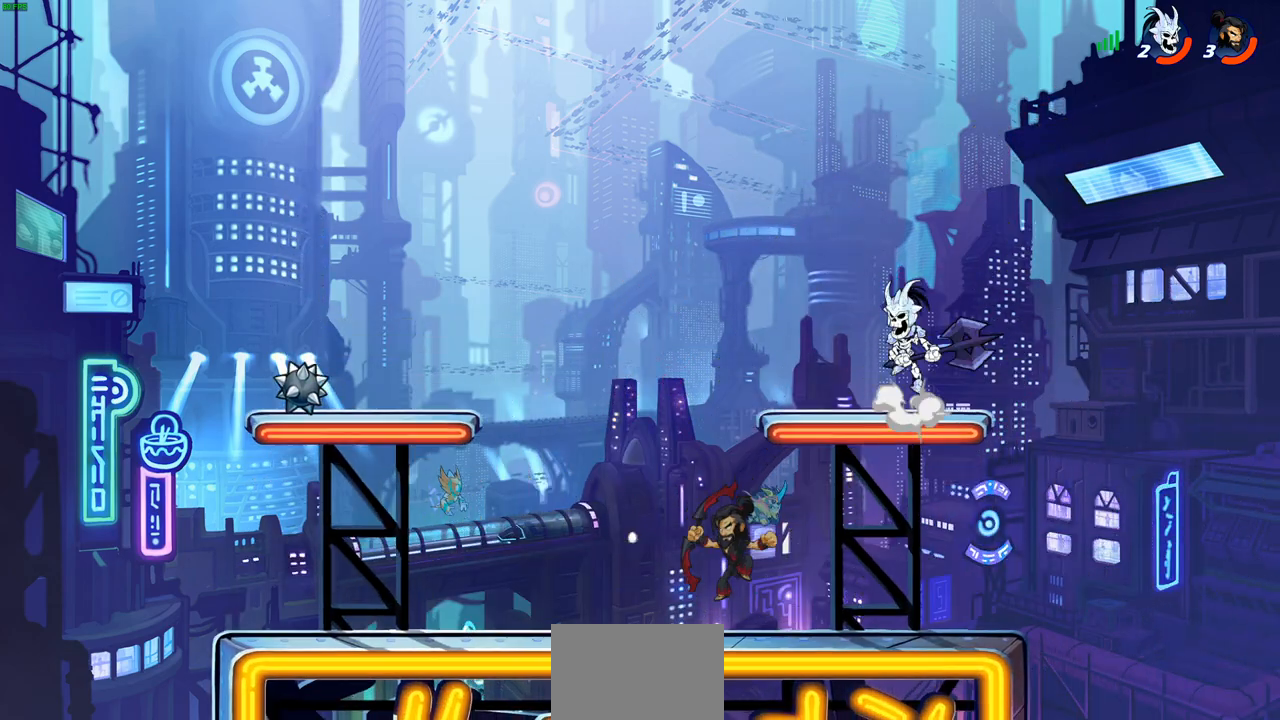
{"dt_ms": 500, "buttons": ["R2"], "left_stick": "left", "right_stick": "center", "events": [[150, "L1", "down"], [283, "R2", "down"], [333, "left_stick", "up"], [383, "left_stick", "left"], [400, "R2", "up"], [467, "R2", "down"], [500, "L1", "up"]]}
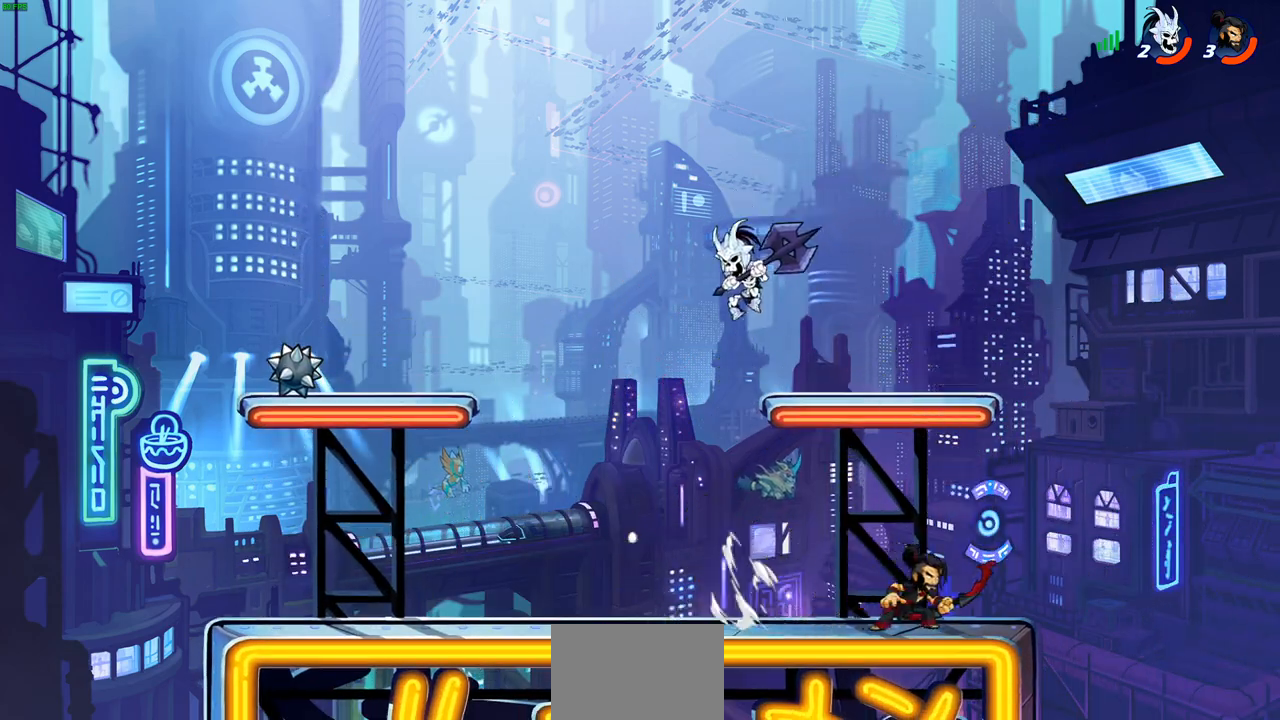
{"dt_ms": 500, "buttons": [], "left_stick": "center", "right_stick": "center", "events": [[83, "R2", "up"], [150, "L1", "down"], [150, "left_stick", "center"], [167, "CIRCLE", "down"], [217, "L1", "up"], [250, "CIRCLE", "up"]]}
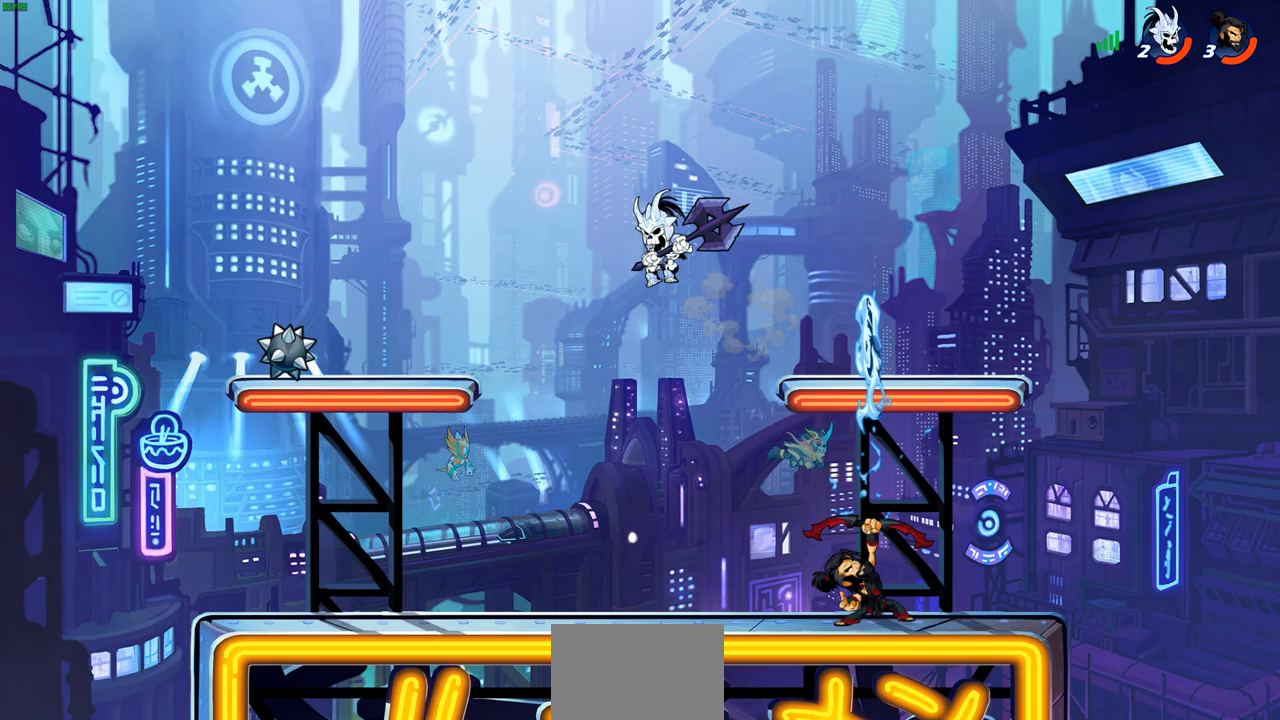
{"dt_ms": 500, "buttons": ["R2"], "left_stick": "up-right", "right_stick": "center", "events": [[167, "left_stick", "right"], [350, "CROSS", "down"], [417, "R2", "down"], [433, "left_stick", "up-right"], [483, "CROSS", "up"]]}
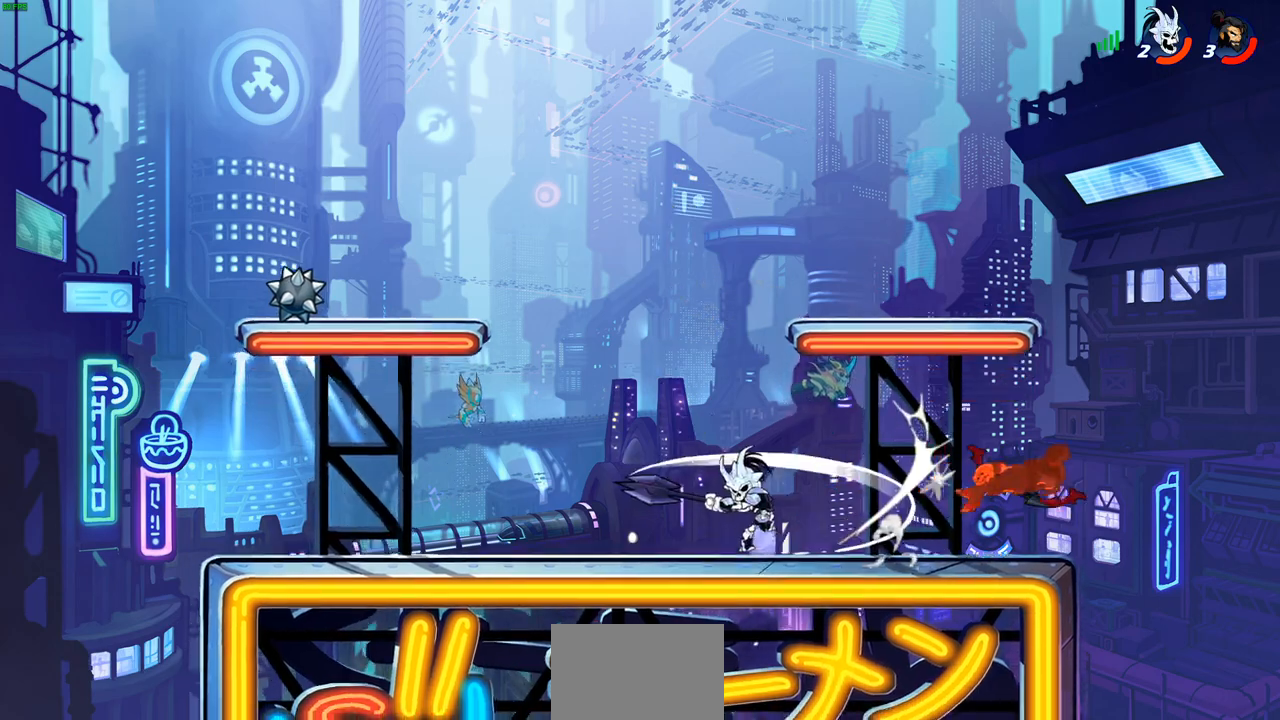
{"dt_ms": 500, "buttons": [], "left_stick": "left", "right_stick": "center", "events": [[133, "left_stick", "up-left"], [200, "left_stick", "left"], [217, "R2", "up"]]}
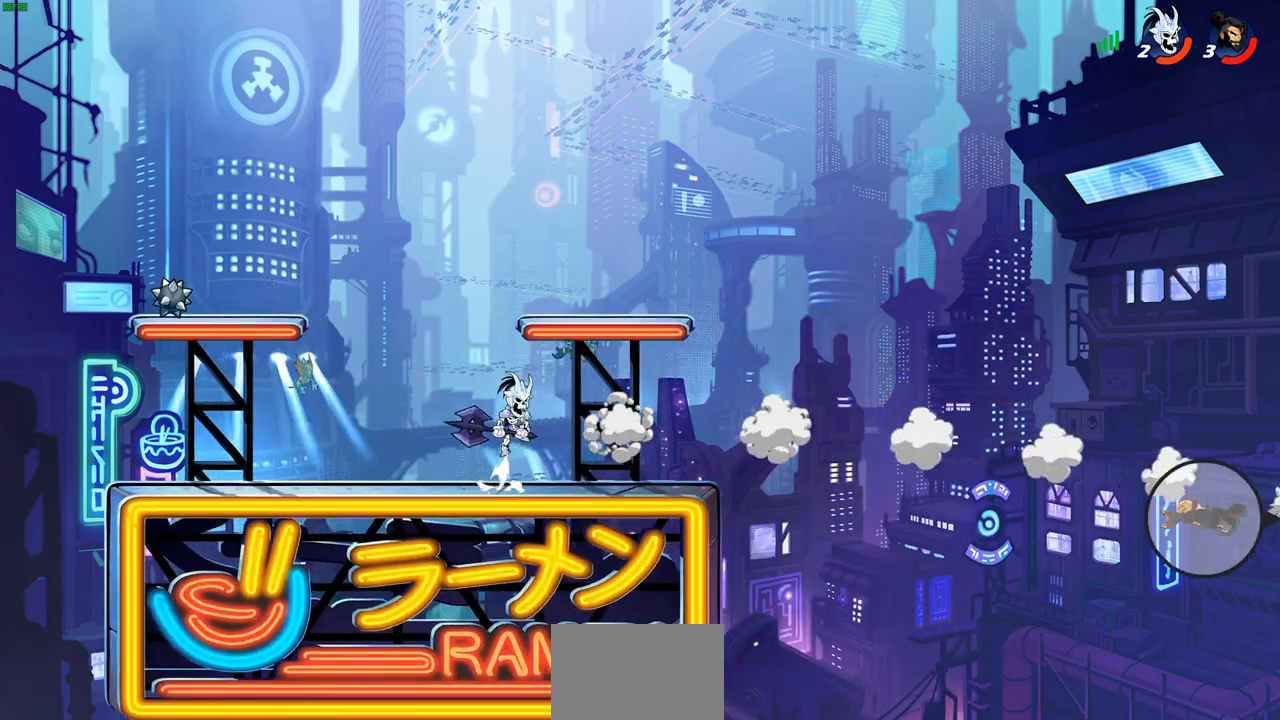
{"dt_ms": 1000, "buttons": [], "left_stick": "up-left", "right_stick": "center"}
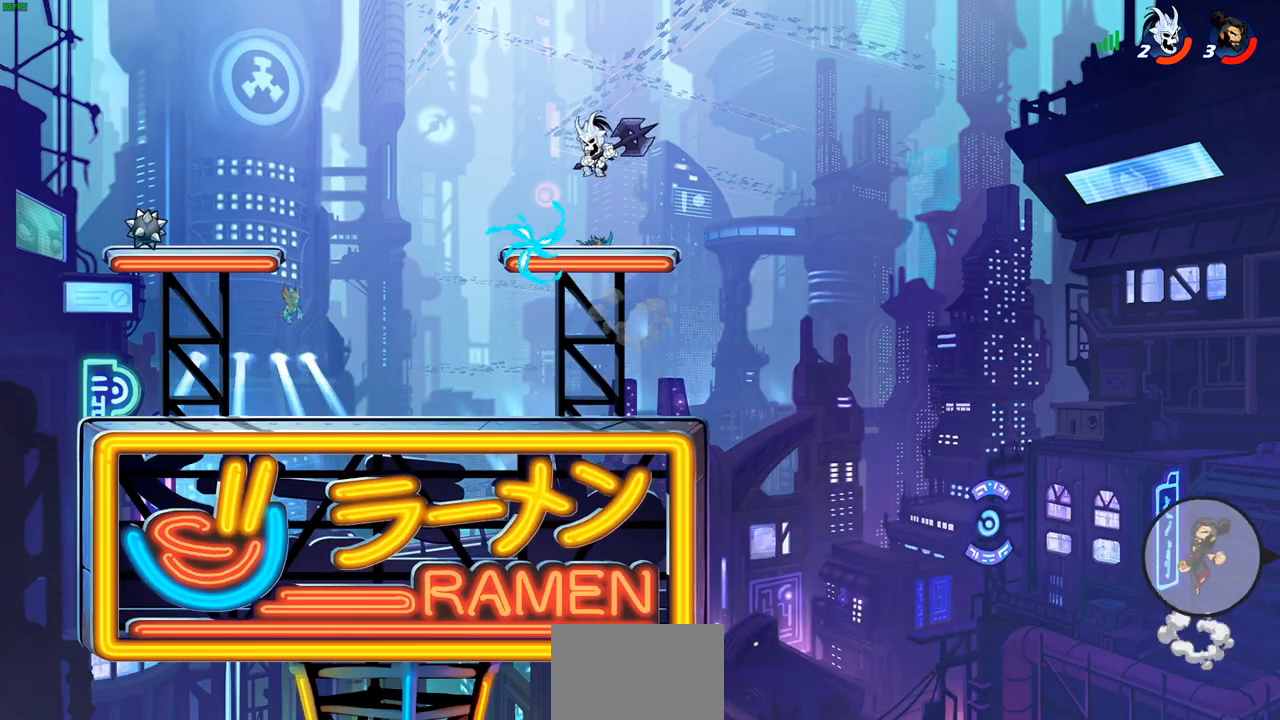
{"dt_ms": 500, "buttons": [], "left_stick": "up-left", "right_stick": "center", "events": [[133, "CIRCLE", "down"], [233, "CIRCLE", "up"]]}
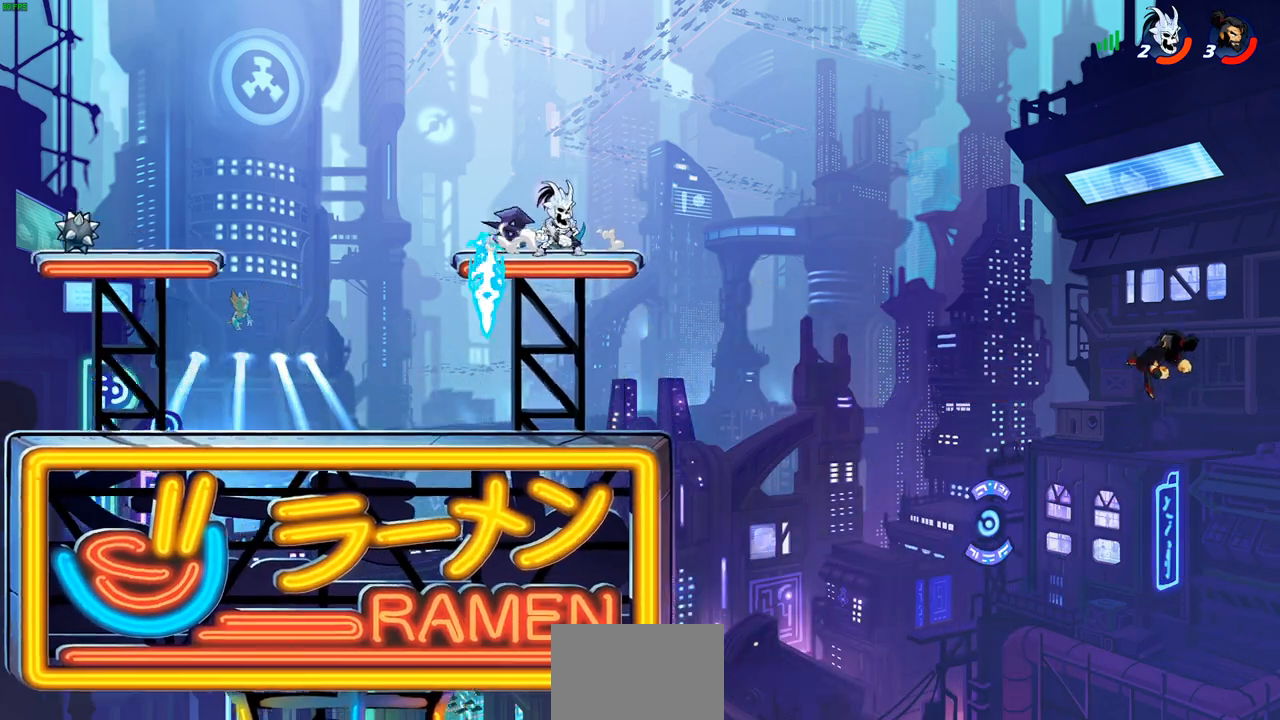
{"dt_ms": 500, "buttons": [], "left_stick": "down-left", "right_stick": "center", "events": [[267, "L1", "down"], [333, "L1", "up"], [383, "left_stick", "down-left"]]}
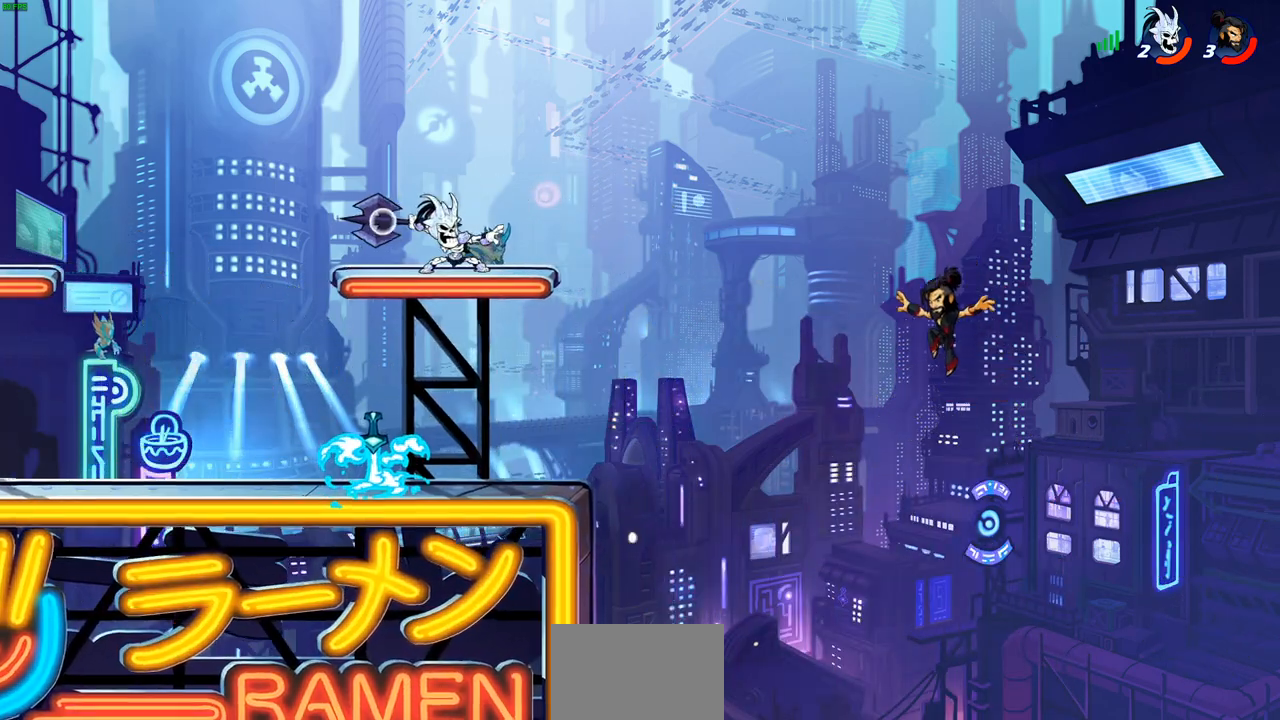
{"dt_ms": 500, "buttons": [], "left_stick": "down-left", "right_stick": "center", "events": []}
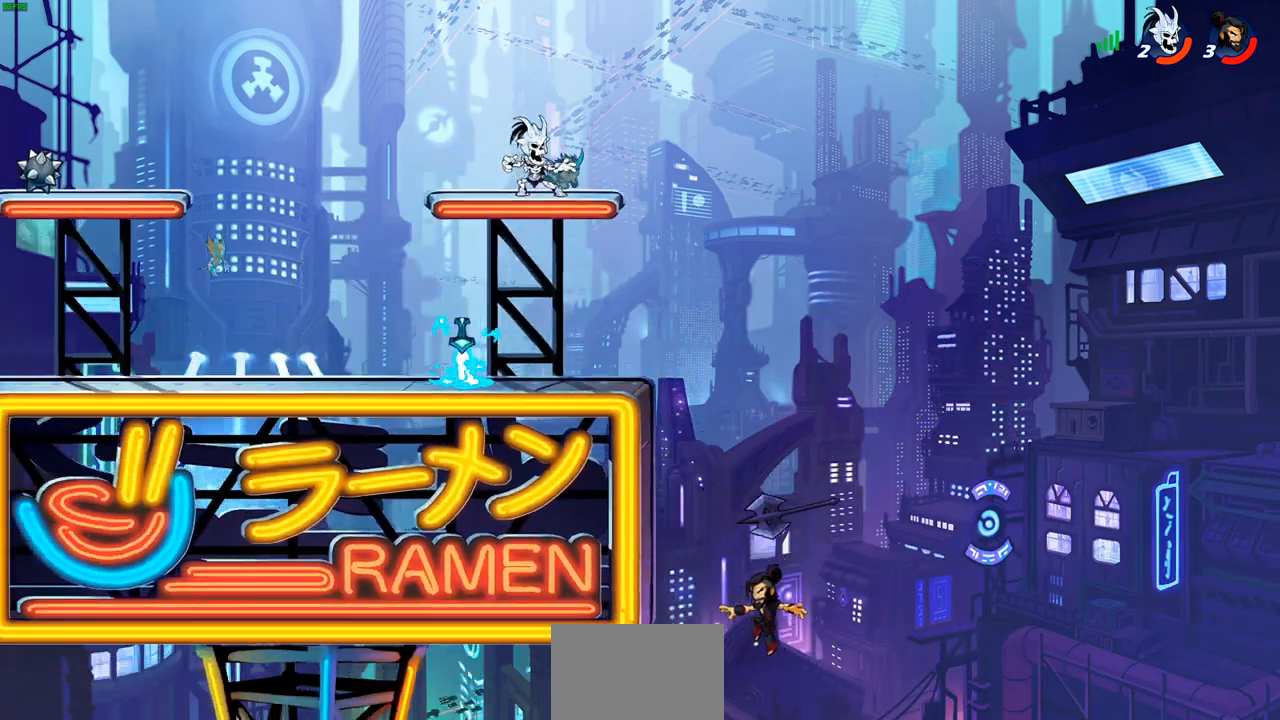
{"dt_ms": 500, "buttons": ["CROSS"], "left_stick": "up-left", "right_stick": "center", "events": [[50, "CROSS", "down"], [83, "left_stick", "up-left"], [267, "CROSS", "up"], [367, "left_stick", "up-right"], [450, "CROSS", "down"], [483, "left_stick", "up-left"]]}
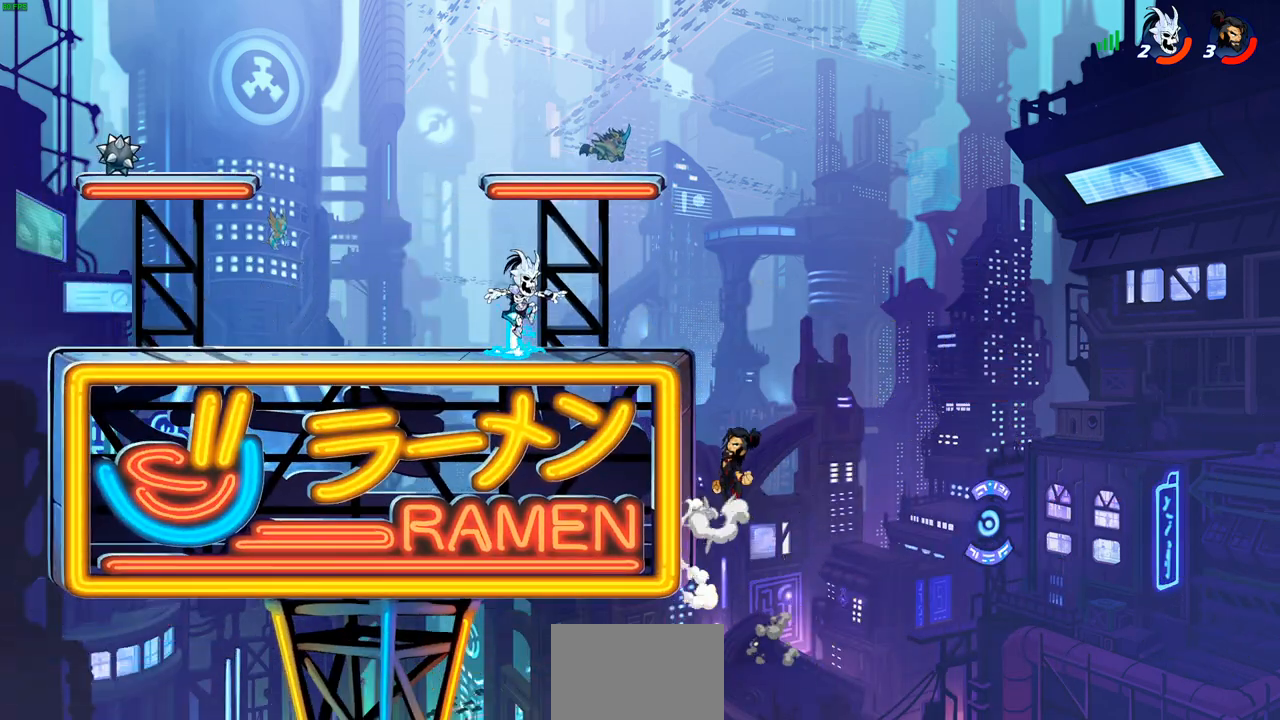
{"dt_ms": 500, "buttons": [], "left_stick": "center", "right_stick": "center", "events": [[50, "CIRCLE", "down"], [50, "CROSS", "up"], [150, "left_stick", "center"], [200, "CIRCLE", "up"], [233, "left_stick", "right"], [450, "left_stick", "up"], [500, "left_stick", "center"]]}
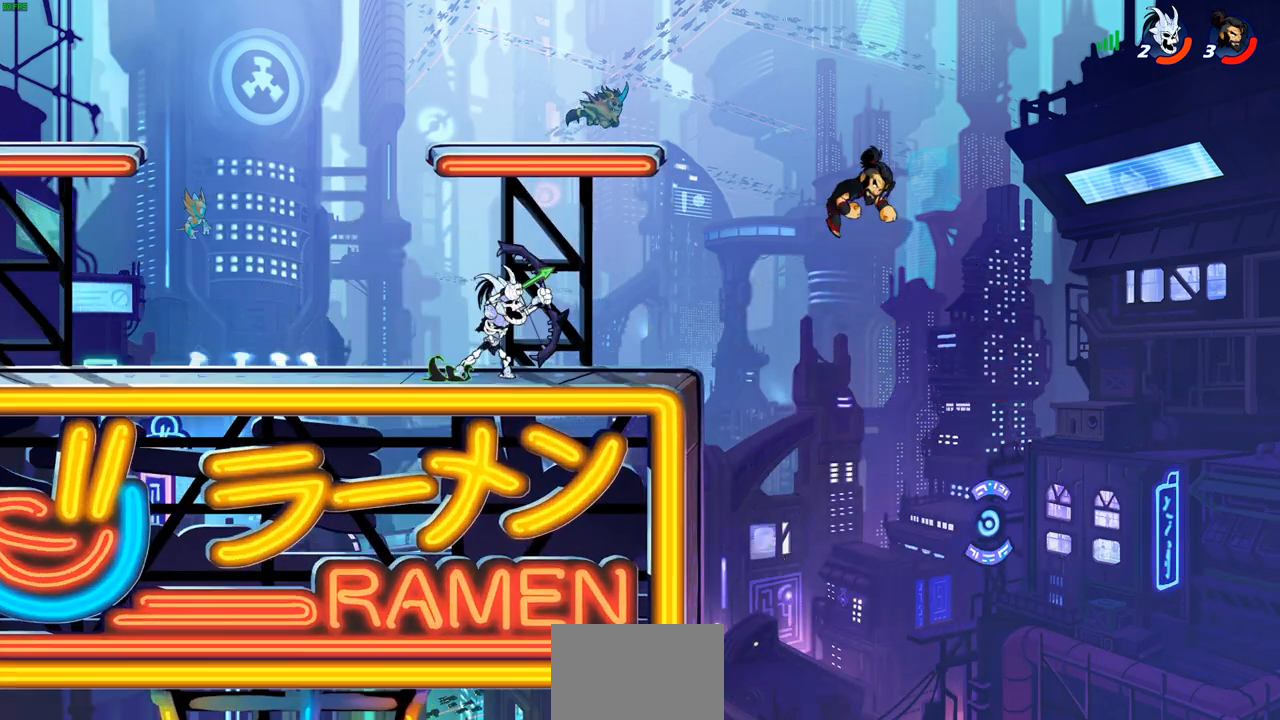
{"dt_ms": 500, "buttons": [], "left_stick": "left", "right_stick": "center", "events": [[117, "left_stick", "up-left"], [400, "CROSS", "down"], [433, "CROSS", "up"], [483, "left_stick", "left"]]}
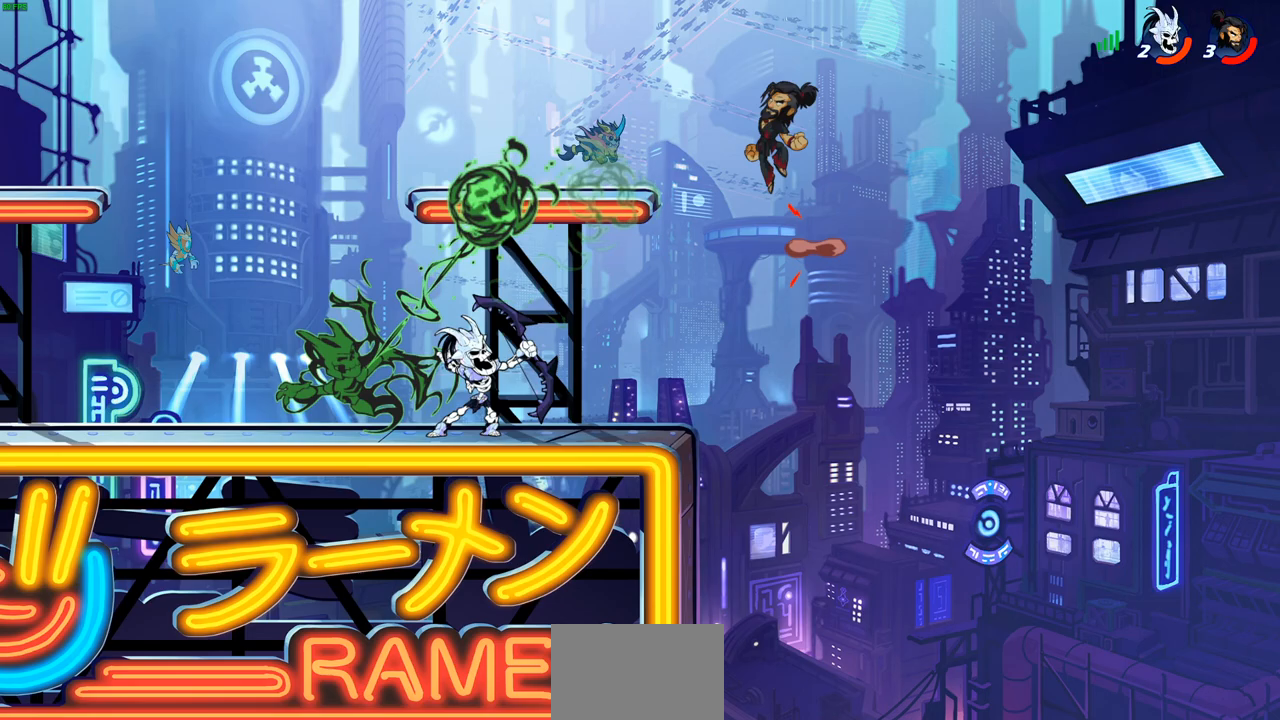
{"dt_ms": 500, "buttons": [], "left_stick": "down-left", "right_stick": "center", "events": [[117, "left_stick", "down-left"]]}
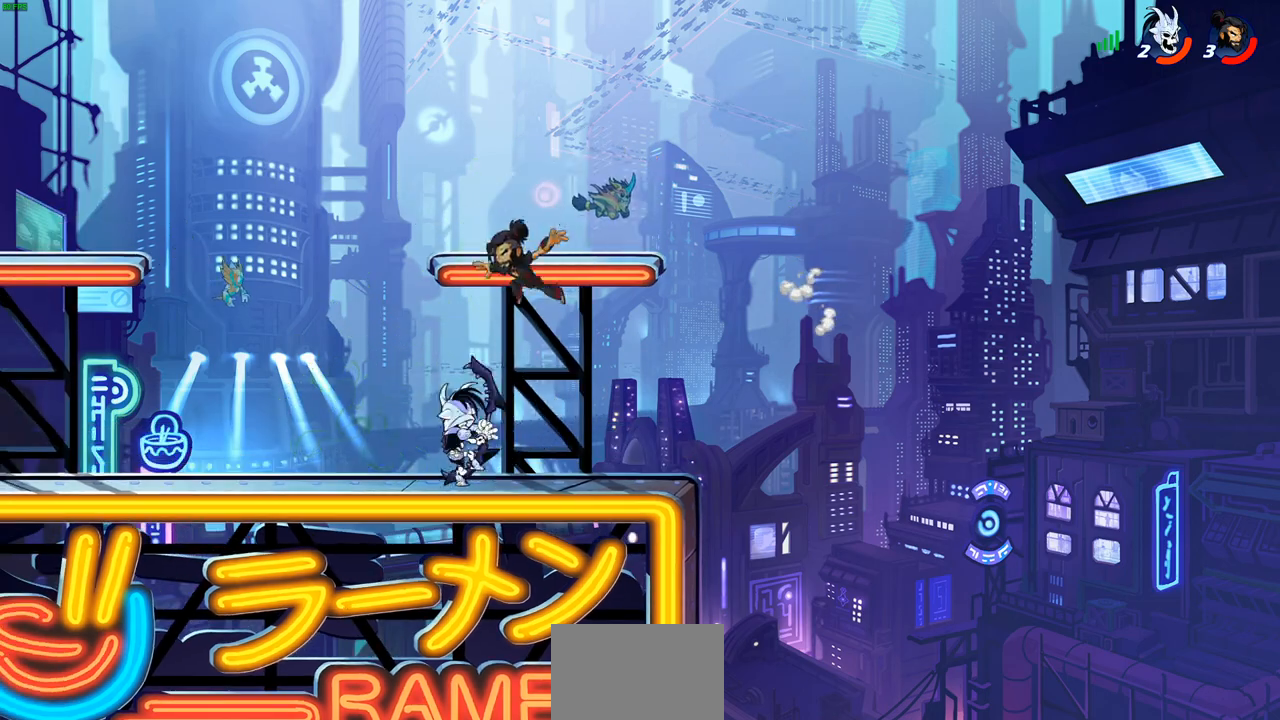
{"dt_ms": 500, "buttons": [], "left_stick": "center", "right_stick": "center", "events": [[33, "left_stick", "down-right"], [117, "left_stick", "center"], [167, "SQUARE", "down"], [250, "SQUARE", "up"], [350, "SQUARE", "down"], [433, "SQUARE", "up"]]}
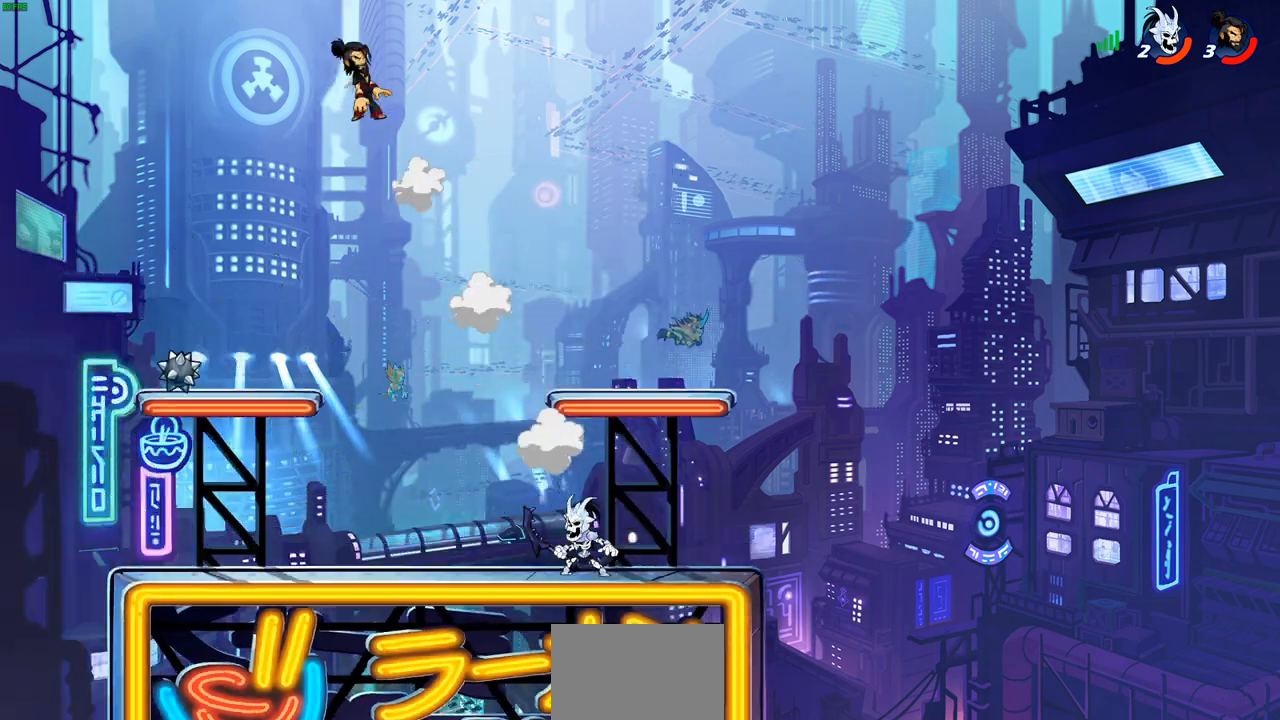
{"dt_ms": 500, "buttons": [], "left_stick": "down-right", "right_stick": "center", "events": [[133, "left_stick", "left"], [350, "left_stick", "down-right"]]}
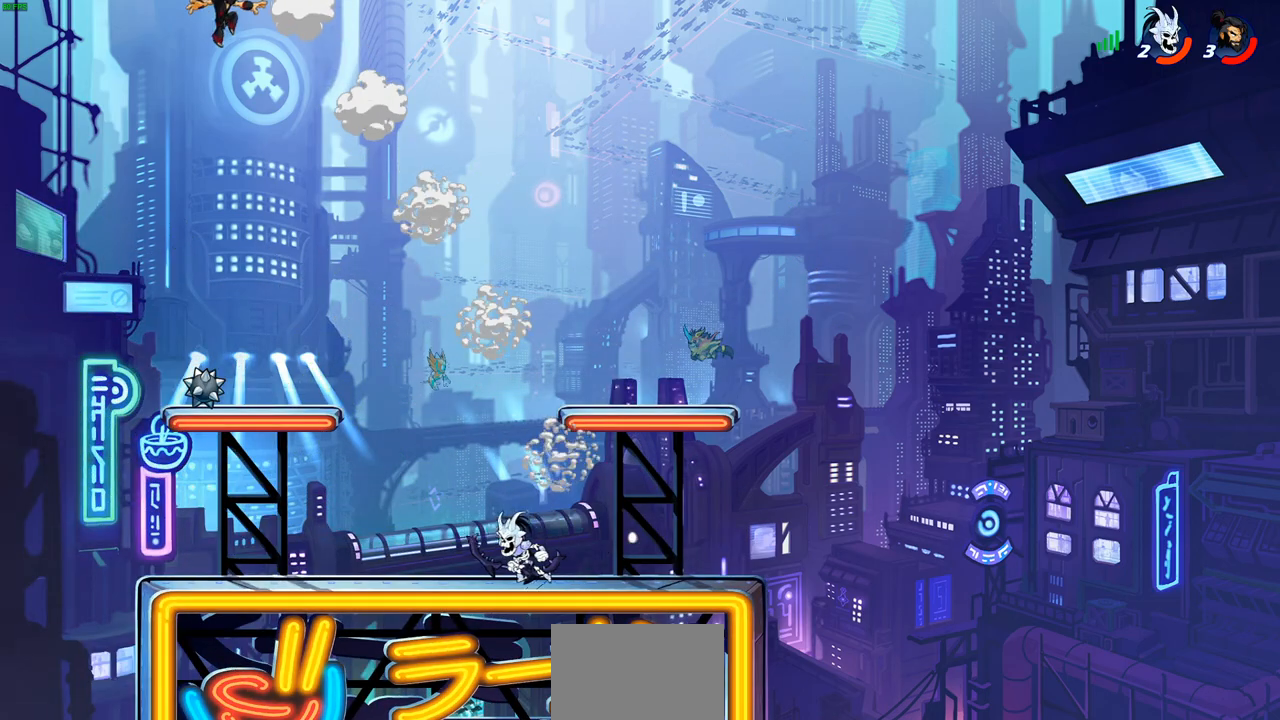
{"dt_ms": 500, "buttons": [], "left_stick": "down-left", "right_stick": "center", "events": [[200, "left_stick", "down-left"]]}
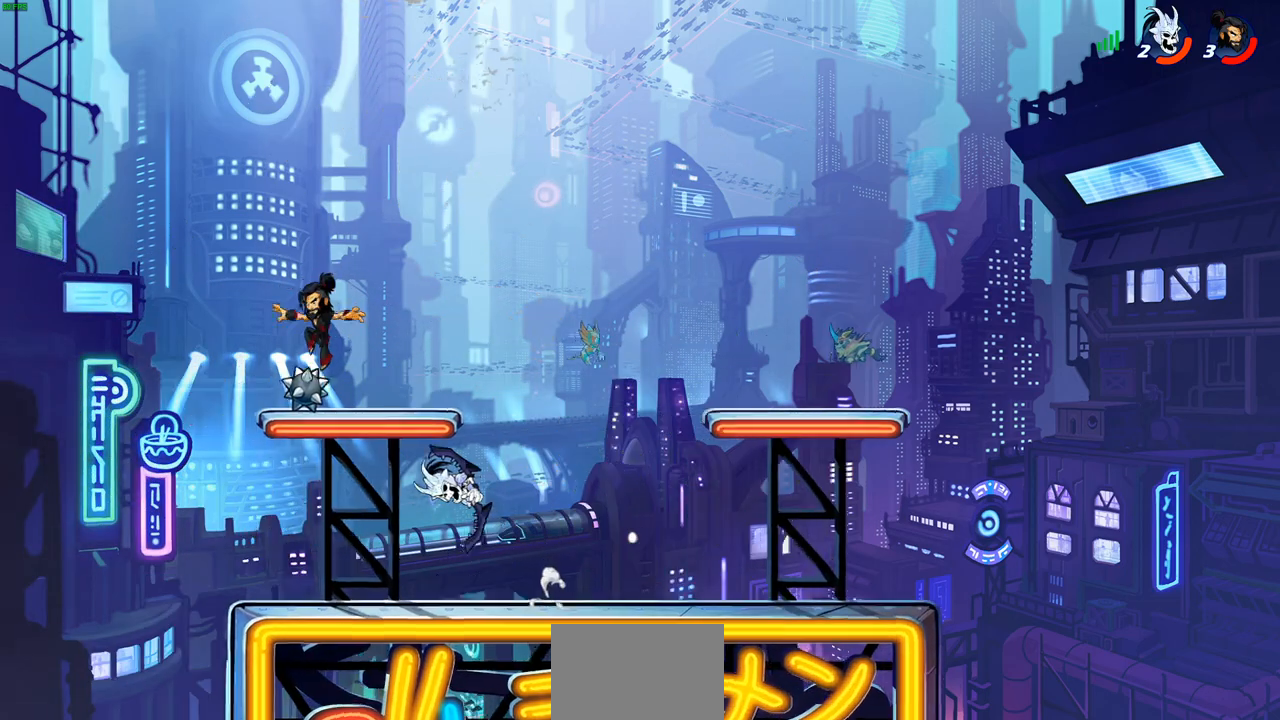
{"dt_ms": 500, "buttons": ["CIRCLE"], "left_stick": "center", "right_stick": "center", "events": [[17, "R1", "down"], [100, "R1", "up"], [133, "left_stick", "down-right"], [233, "left_stick", "right"], [367, "CIRCLE", "down"], [467, "left_stick", "center"]]}
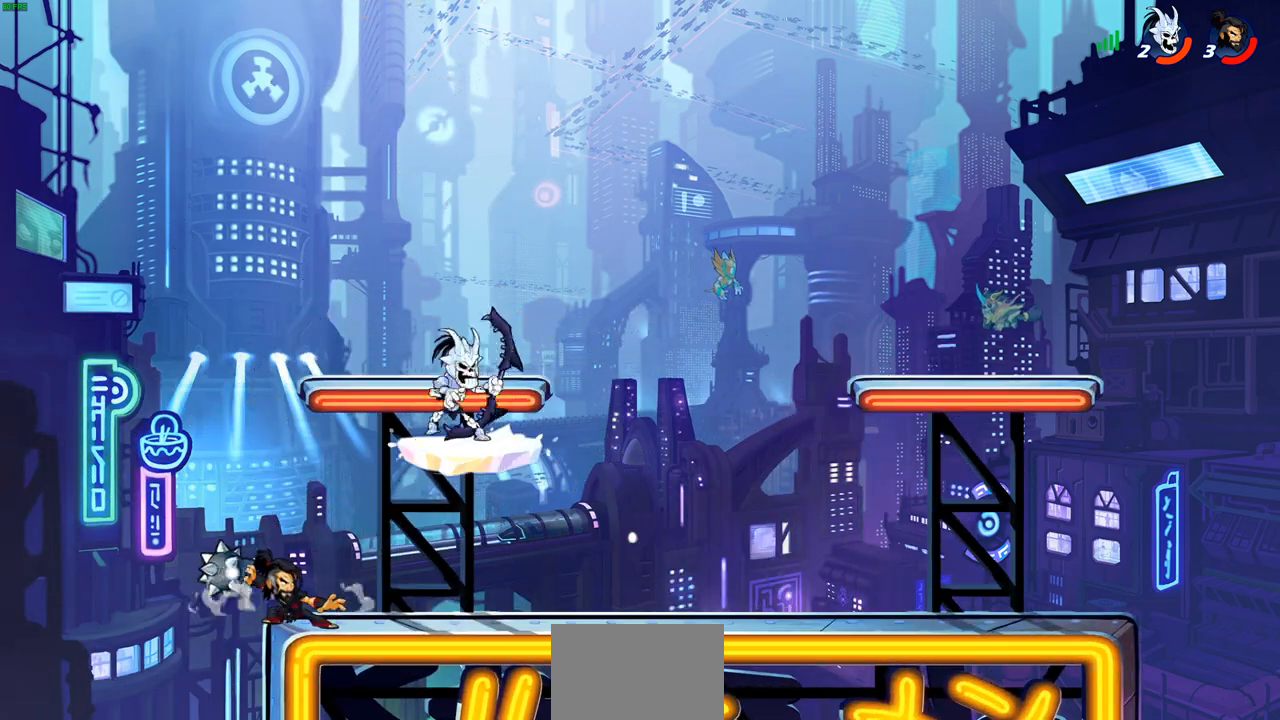
{"dt_ms": 500, "buttons": ["CIRCLE"], "left_stick": "up-right", "right_stick": "center", "events": [[400, "left_stick", "up-right"]]}
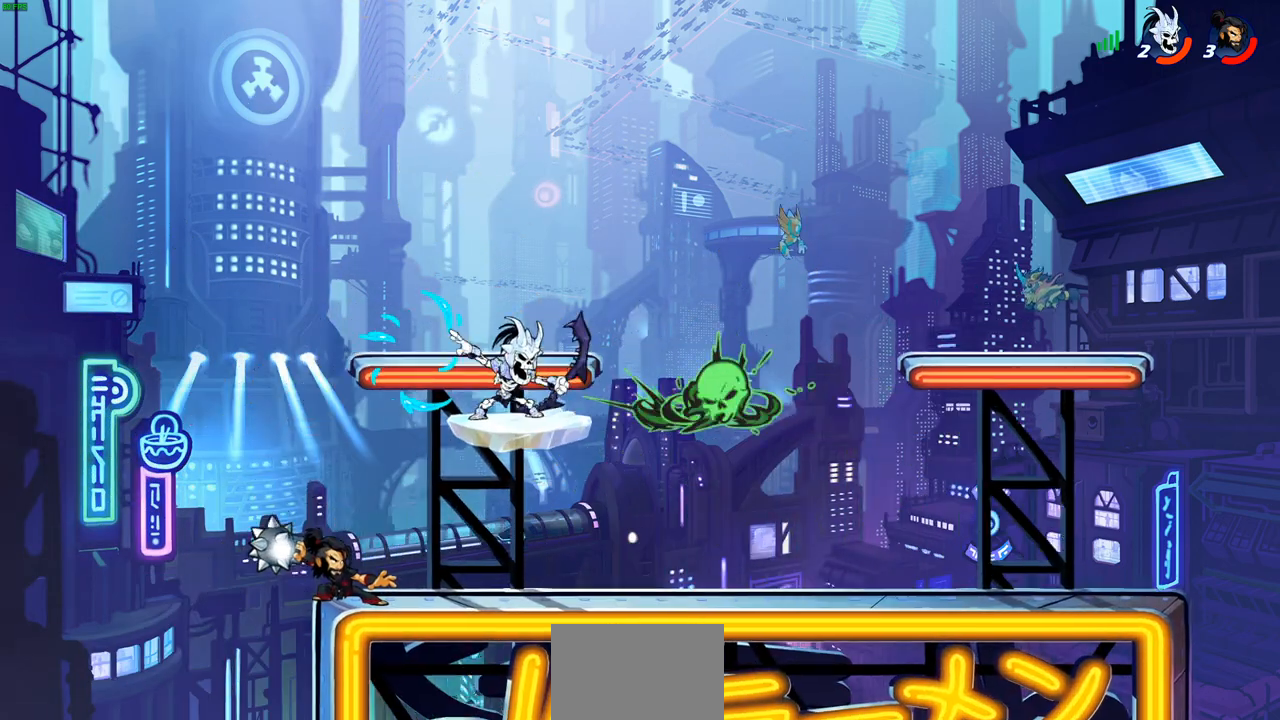
{"dt_ms": 500, "buttons": [], "left_stick": "center", "right_stick": "center", "events": [[50, "L1", "down"], [100, "L1", "up"], [183, "CIRCLE", "up"], [300, "left_stick", "center"]]}
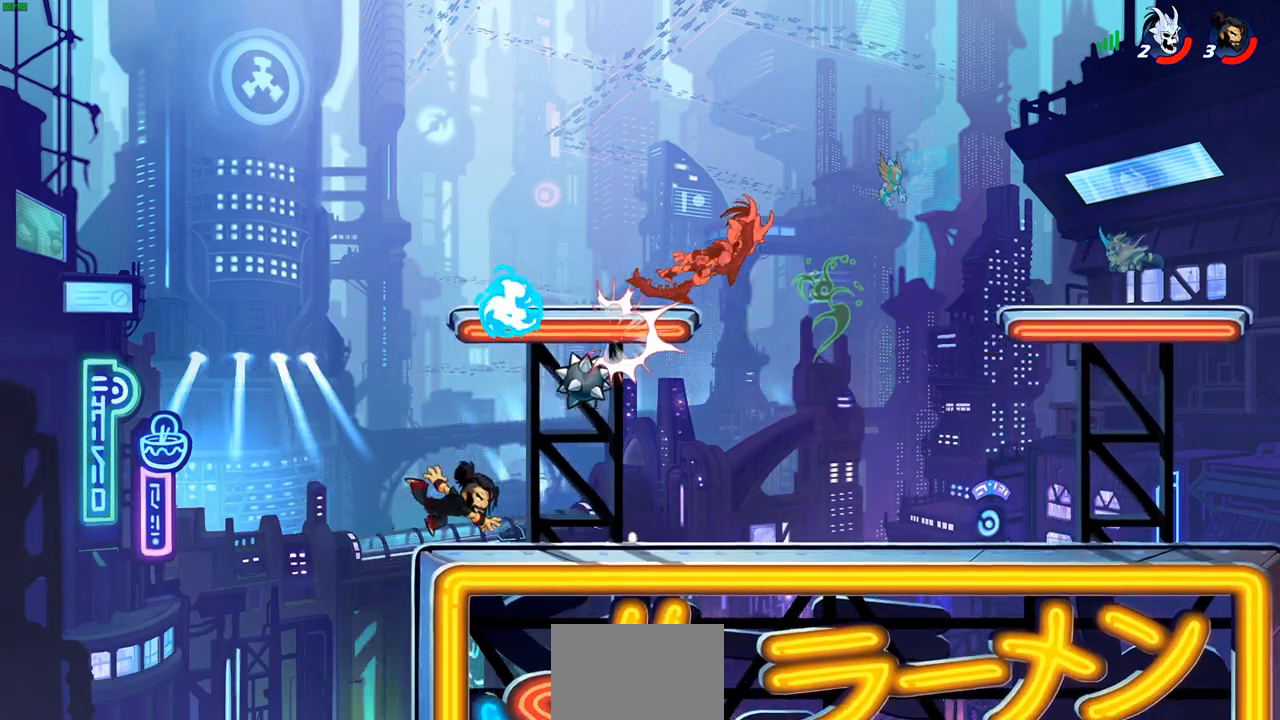
{"dt_ms": 500, "buttons": [], "left_stick": "down-right", "right_stick": "center", "events": [[150, "CROSS", "down"], [217, "left_stick", "right"], [267, "CROSS", "up"], [300, "R1", "down"], [383, "left_stick", "down-right"], [417, "R1", "up"]]}
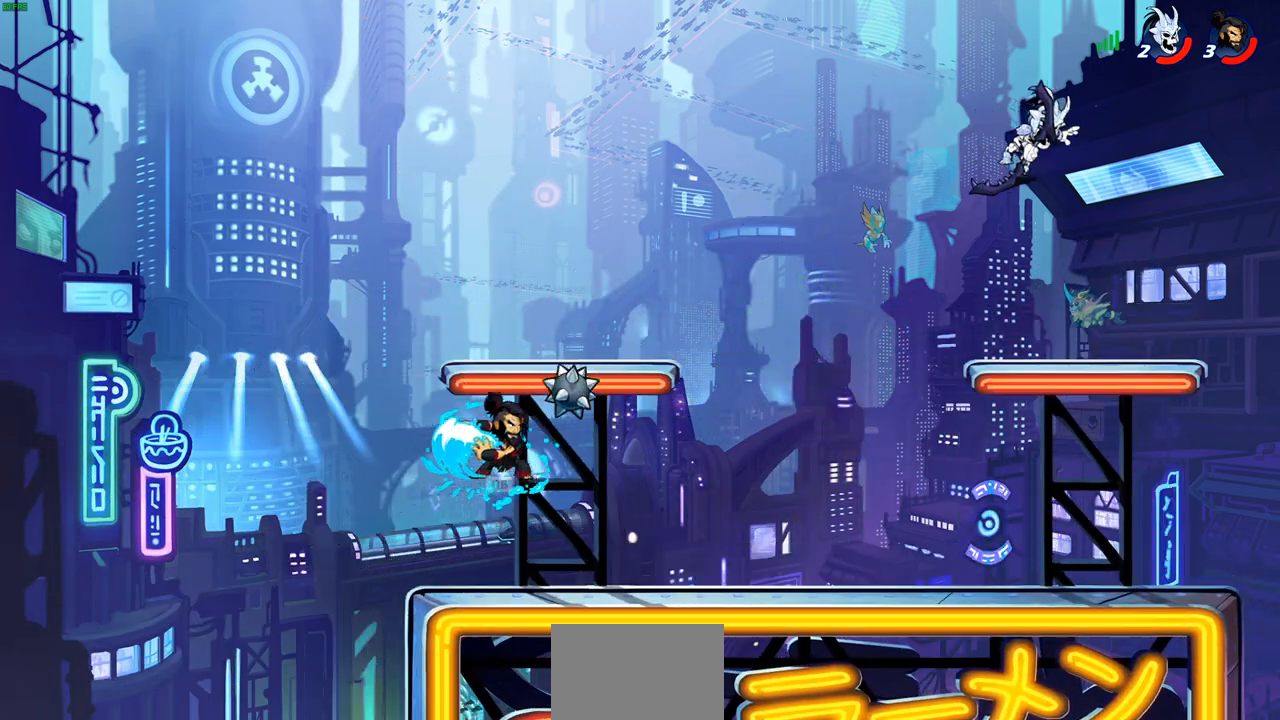
{"dt_ms": 500, "buttons": [], "left_stick": "center", "right_stick": "center", "events": [[250, "R2", "down"], [267, "left_stick", "up-right"], [317, "CIRCLE", "down"], [317, "left_stick", "center"], [383, "R2", "up"], [467, "CIRCLE", "up"]]}
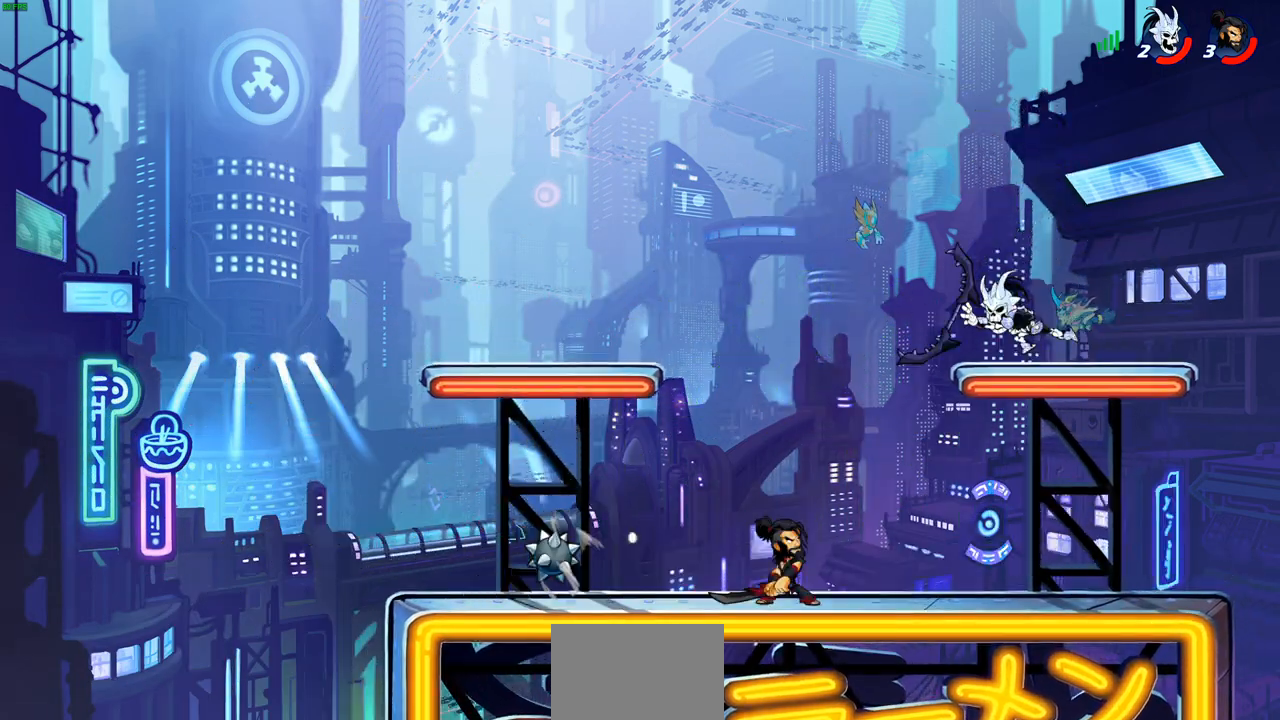
{"dt_ms": 500, "buttons": [], "left_stick": "center", "right_stick": "center", "events": [[250, "L1", "down"], [300, "L1", "up"]]}
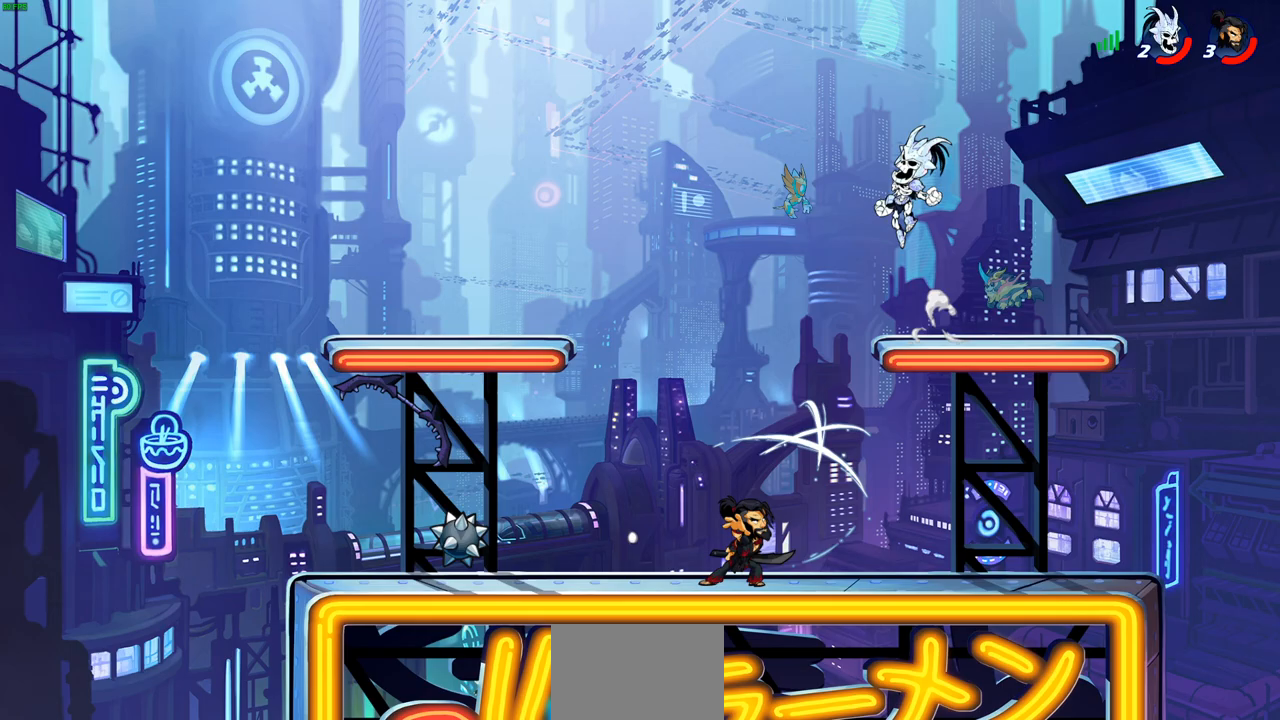
{"dt_ms": 500, "buttons": [], "left_stick": "left", "right_stick": "center", "events": [[250, "CROSS", "down"], [267, "SQUARE", "down"], [300, "CROSS", "up"], [333, "SQUARE", "up"], [400, "left_stick", "left"]]}
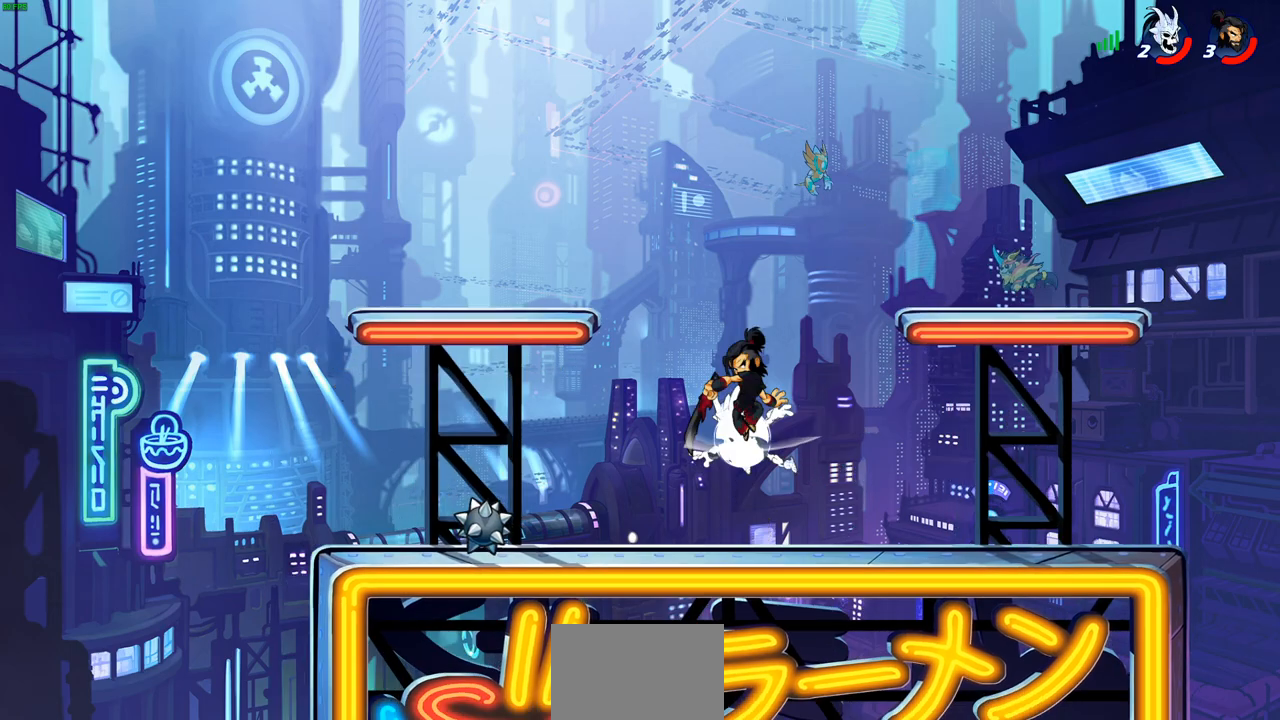
{"dt_ms": 500, "buttons": [], "left_stick": "down-right", "right_stick": "center", "events": [[283, "left_stick", "down-left"], [417, "left_stick", "down-right"]]}
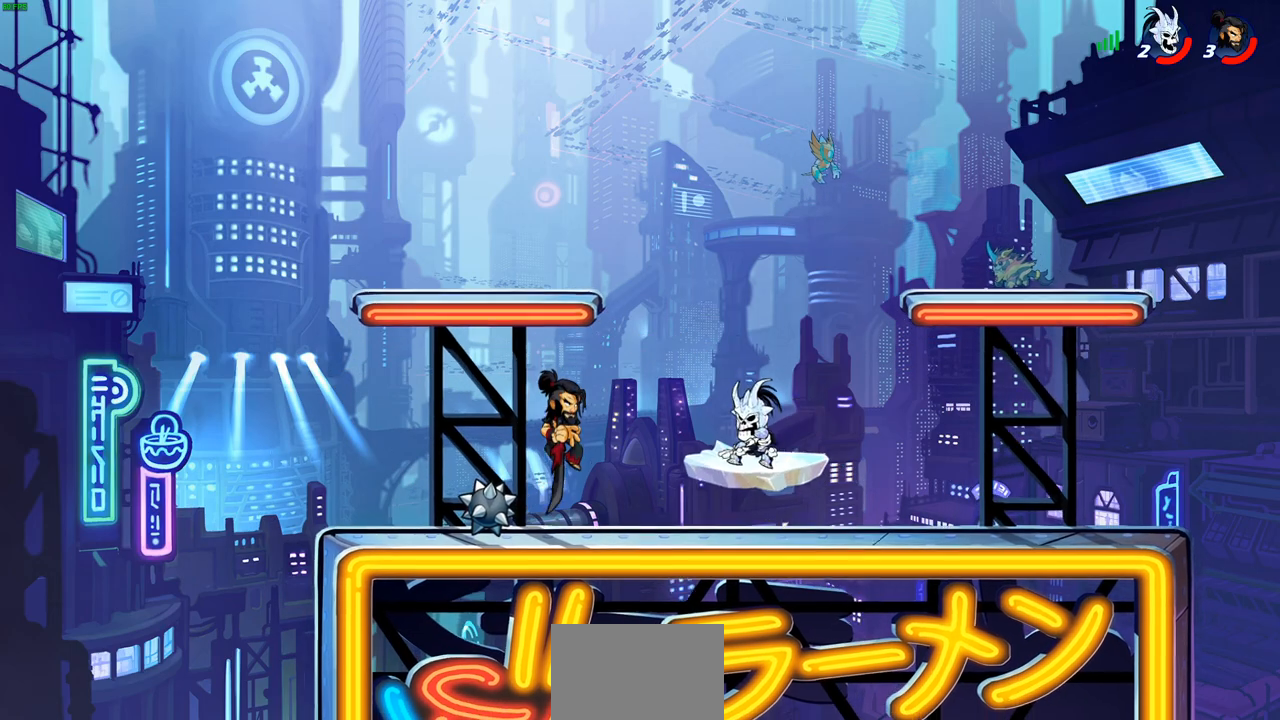
{"dt_ms": 500, "buttons": [], "left_stick": "center", "right_stick": "center", "events": [[67, "L1", "down"], [117, "L1", "up"], [150, "R2", "down"], [150, "left_stick", "down"], [200, "SQUARE", "down"], [267, "R2", "up"], [267, "left_stick", "center"], [300, "SQUARE", "up"]]}
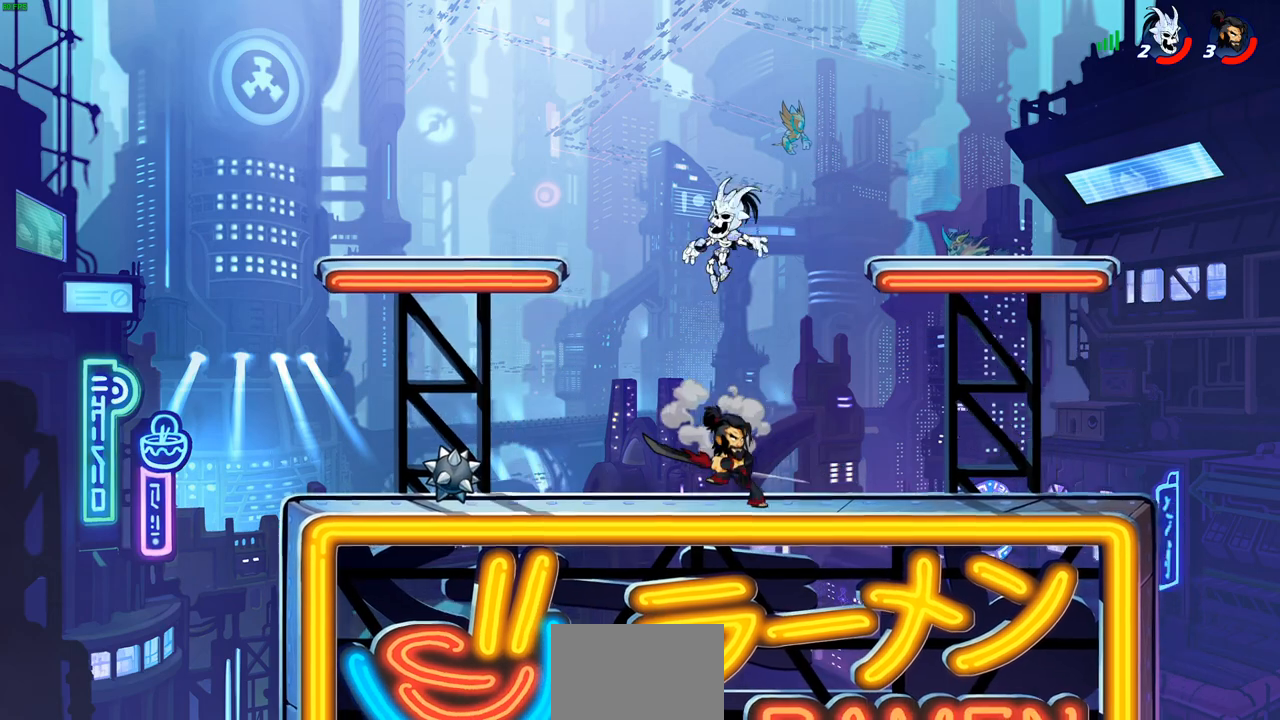
{"dt_ms": 500, "buttons": ["R2"], "left_stick": "center", "right_stick": "center", "events": [[367, "R2", "down"]]}
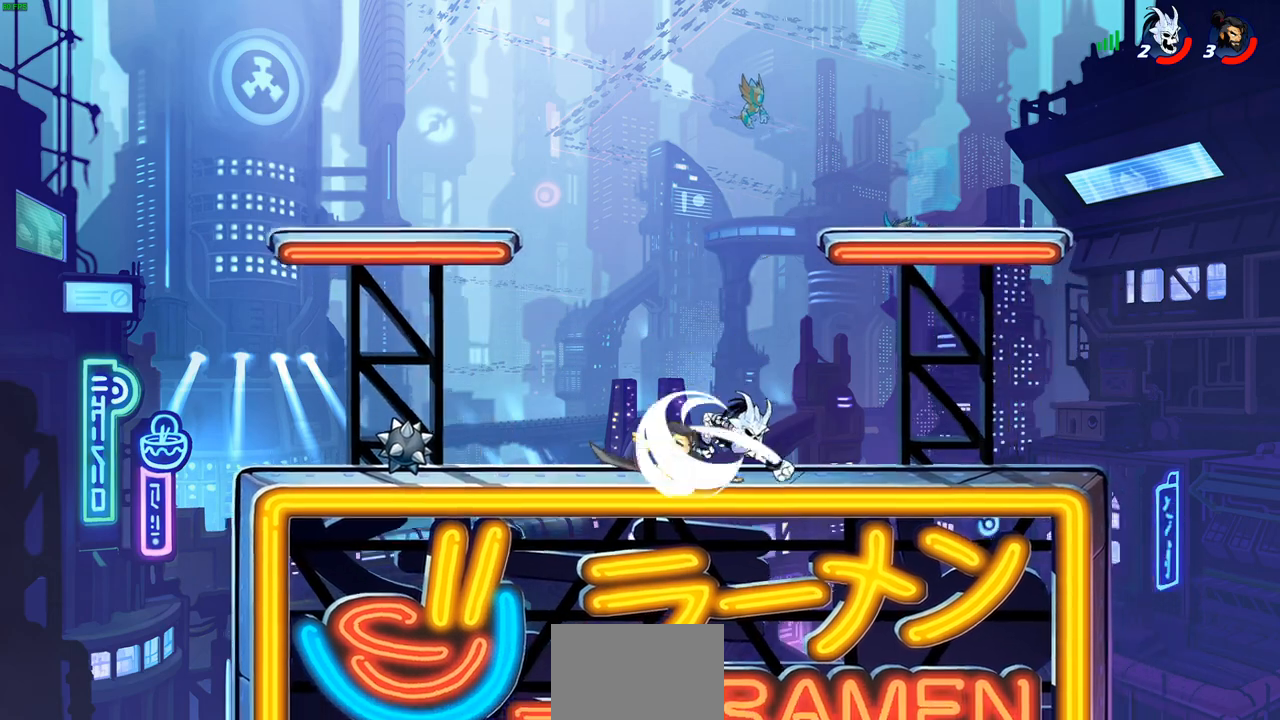
{"dt_ms": 500, "buttons": ["SQUARE"], "left_stick": "center", "right_stick": "center", "events": [[233, "R2", "up"], [283, "SQUARE", "down"], [367, "SQUARE", "up"], [467, "SQUARE", "down"]]}
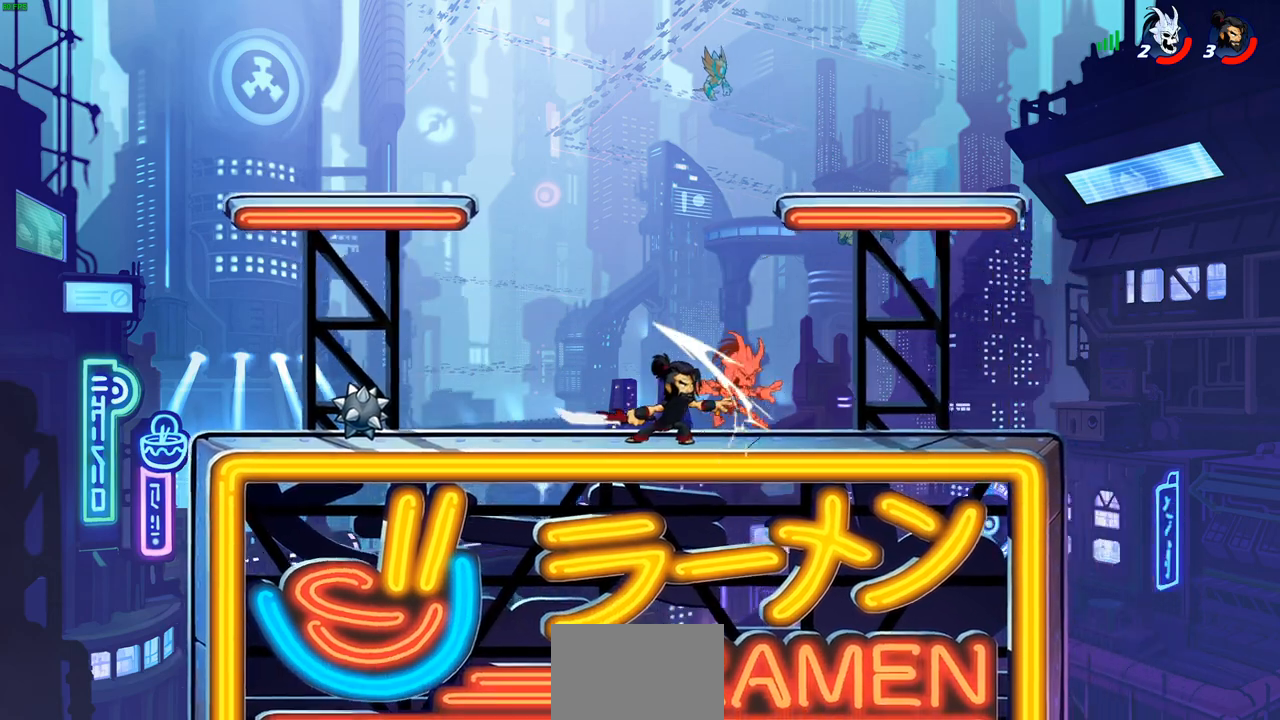
{"dt_ms": 500, "buttons": [], "left_stick": "right", "right_stick": "center", "events": [[33, "SQUARE", "up"], [133, "SQUARE", "down"], [183, "SQUARE", "up"], [267, "SQUARE", "down"], [350, "SQUARE", "up"], [400, "left_stick", "right"]]}
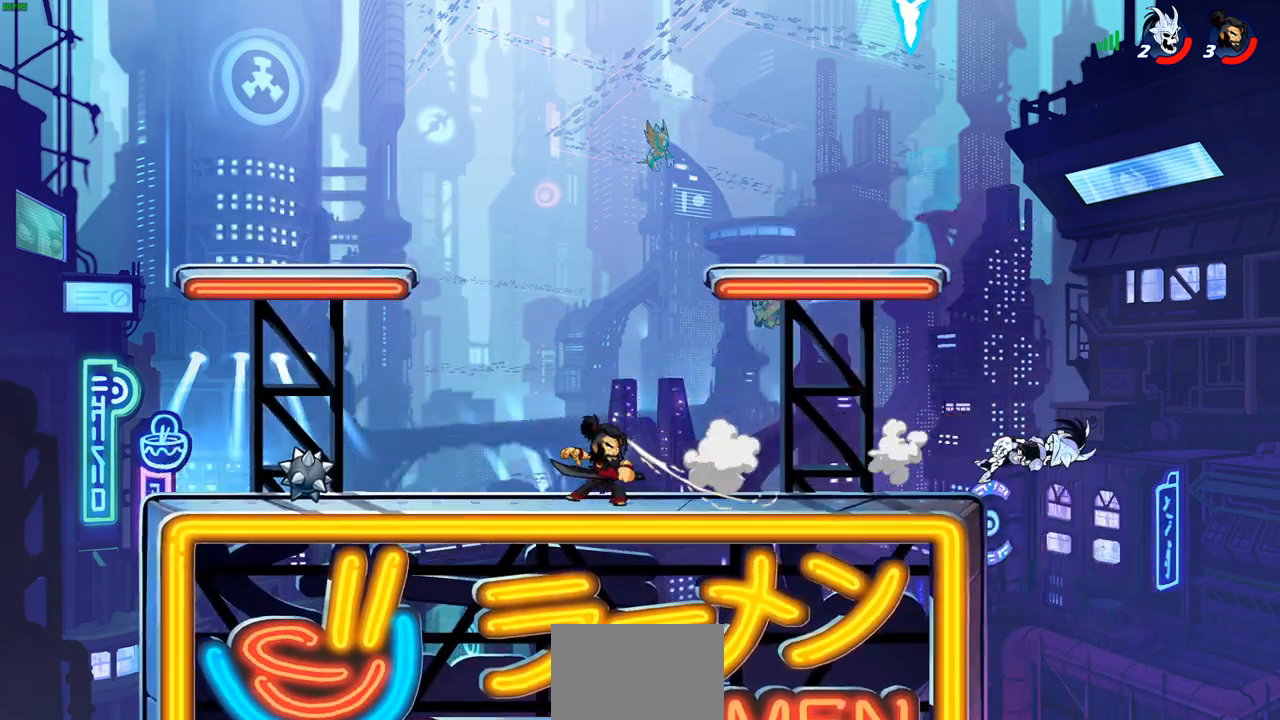
{"dt_ms": 500, "buttons": [], "left_stick": "center", "right_stick": "center", "events": [[133, "R2", "down"], [150, "R1", "down"], [233, "R1", "up"], [250, "R2", "up"], [250, "left_stick", "center"]]}
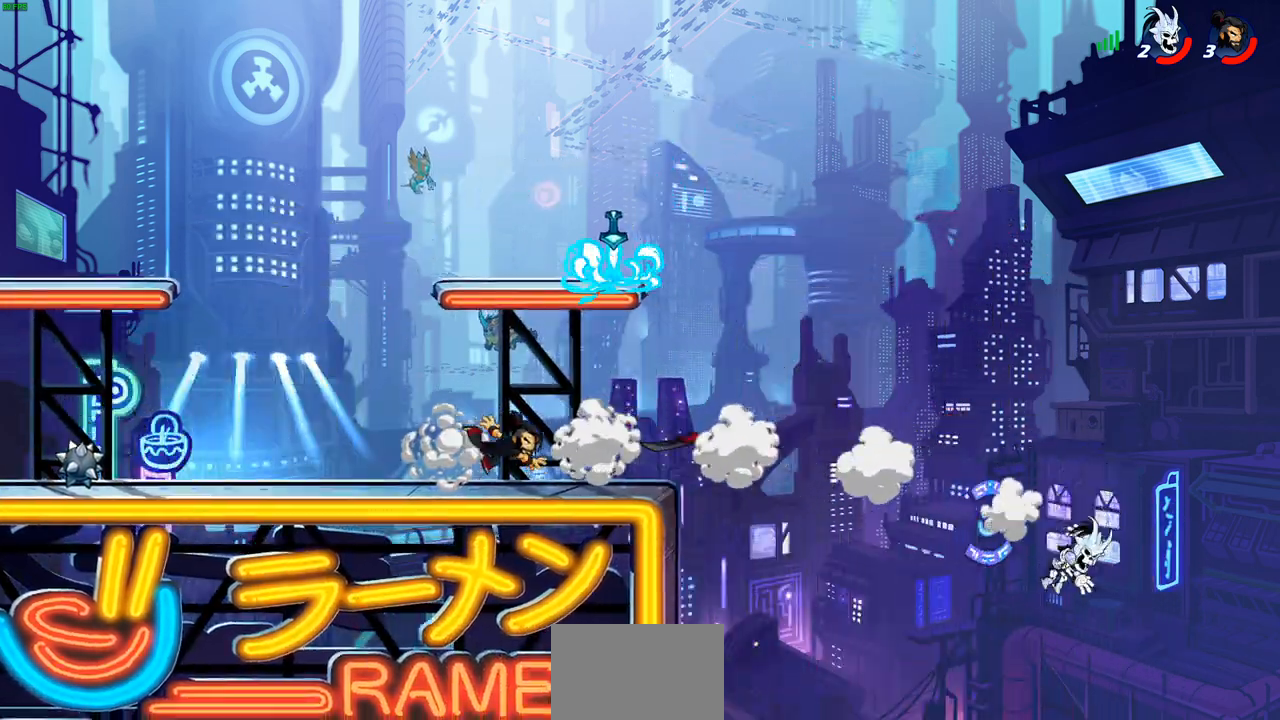
{"dt_ms": 500, "buttons": ["CROSS", "R1"], "left_stick": "right", "right_stick": "center", "events": [[100, "left_stick", "right"], [133, "CROSS", "down"], [267, "CROSS", "up"], [367, "CROSS", "down"], [483, "R1", "down"]]}
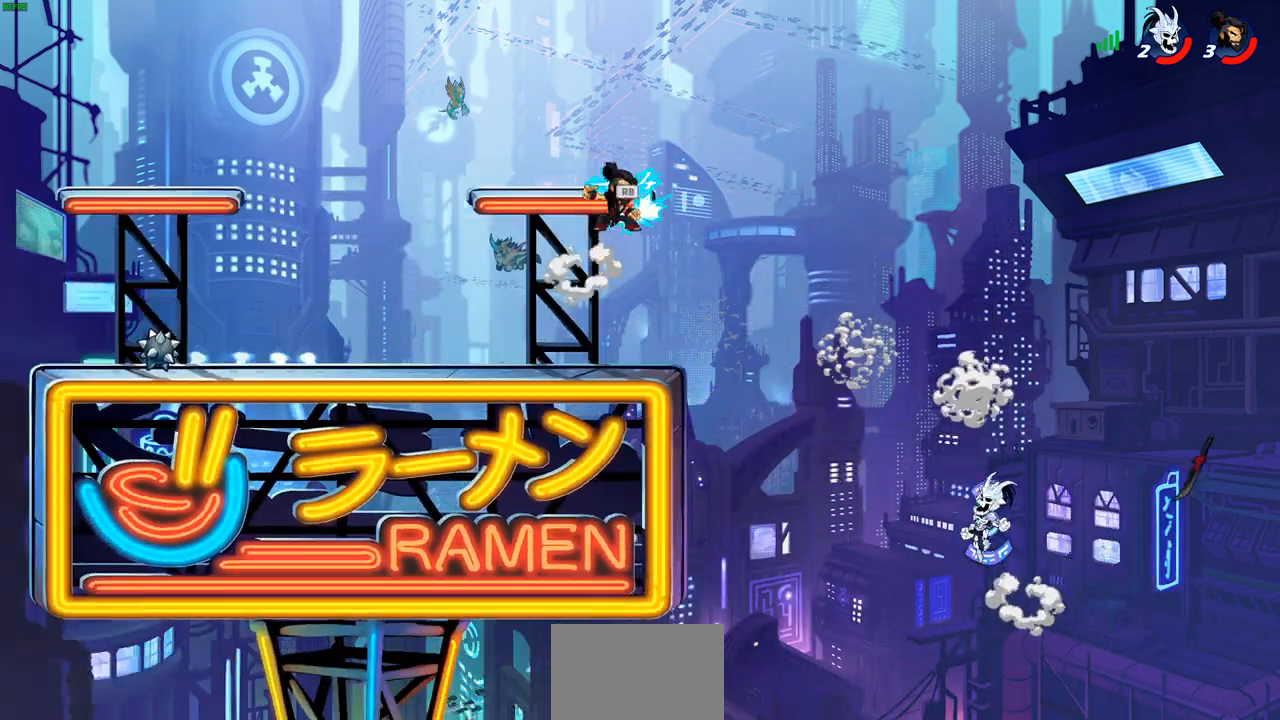
{"dt_ms": 500, "buttons": ["CIRCLE"], "left_stick": "down-left", "right_stick": "center", "events": [[33, "CROSS", "up"], [83, "R1", "up"], [200, "left_stick", "down-left"], [267, "CIRCLE", "down"]]}